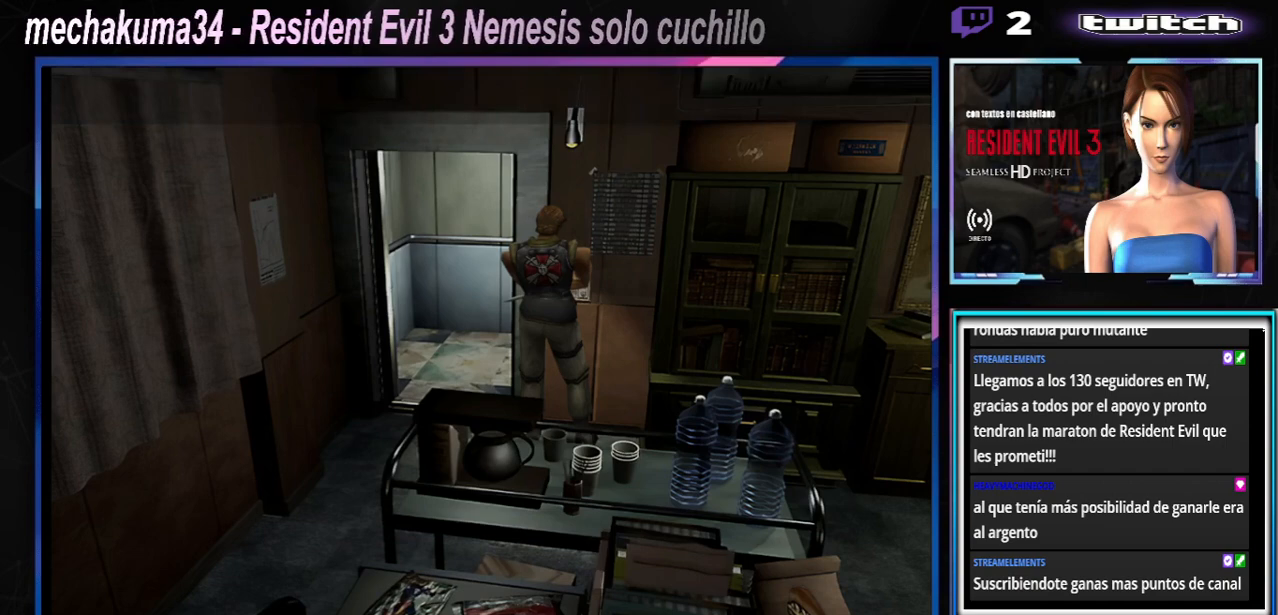
Gameplay with a controller (Xbox layout); each line is a JSON object with the inputs held at the frame after it. "events" lists button and stick changes between this image and that frame as [ms after this image, input, new state], when the widget could be followed in between. Not read: L3 R3 right_stick.
{"buttons": ["X"], "left_stick": "left", "events": [[100, "left_stick", "left"], [200, "X", "down"]]}
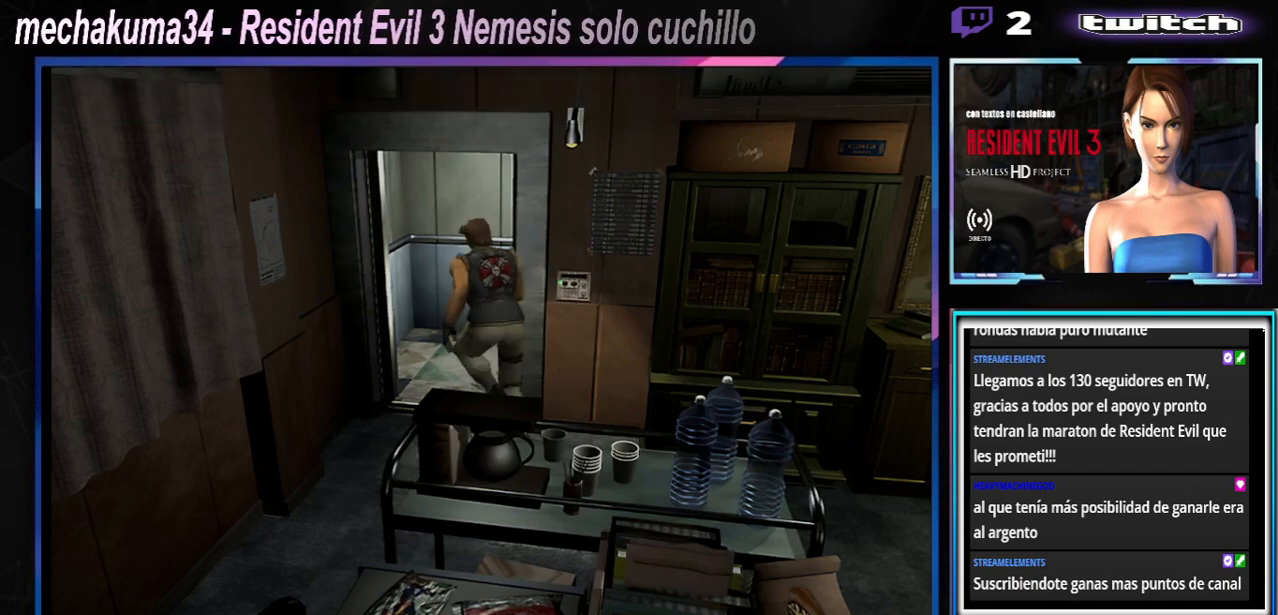
{"buttons": ["A", "X"], "left_stick": "up-right", "events": [[33, "left_stick", "up-right"], [133, "A", "down"], [333, "A", "up"], [500, "A", "down"]]}
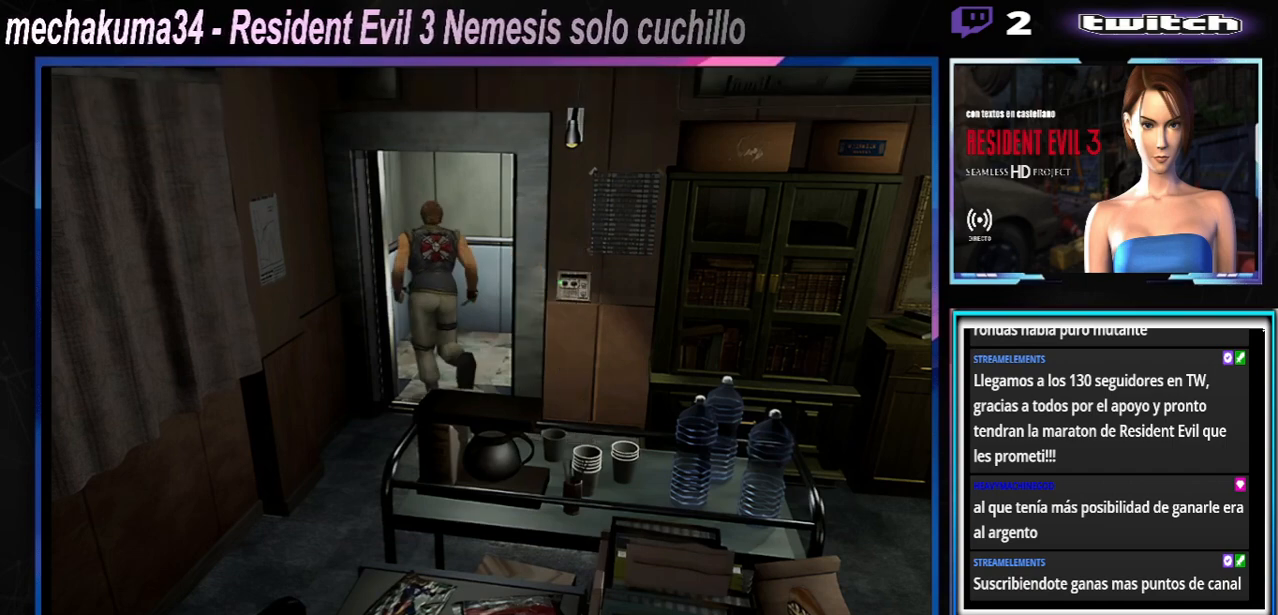
{"buttons": [], "left_stick": "right", "events": [[33, "left_stick", "right"], [133, "A", "up"], [333, "X", "up"]]}
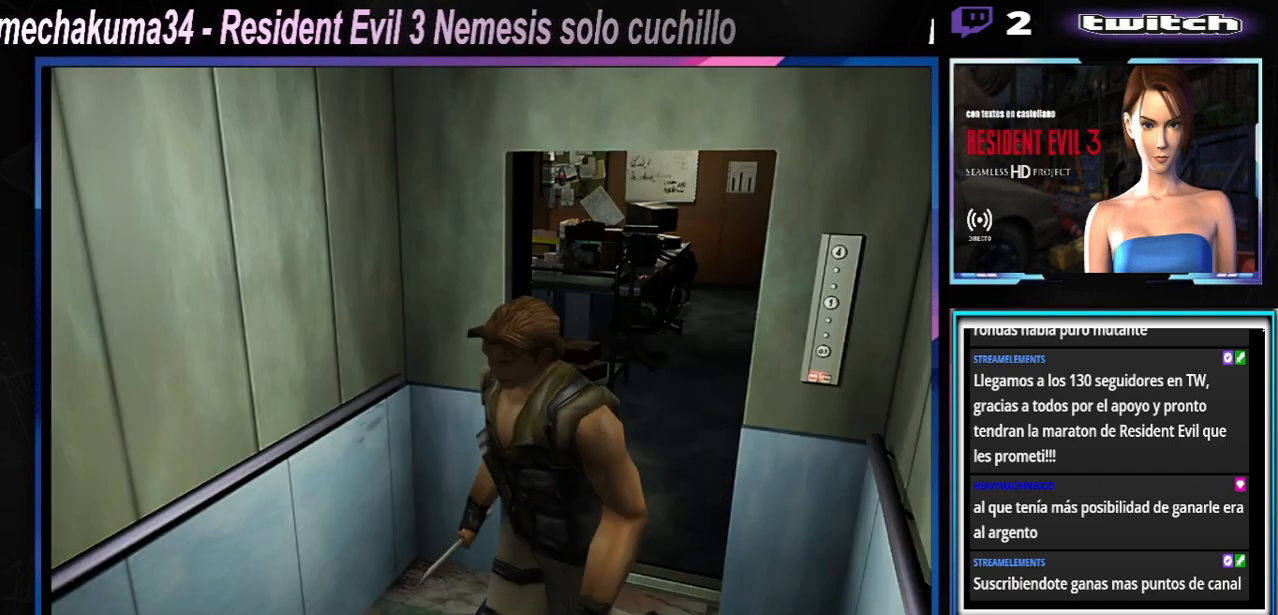
{"buttons": [], "left_stick": "down", "events": [[267, "left_stick", "left"], [467, "left_stick", "down"]]}
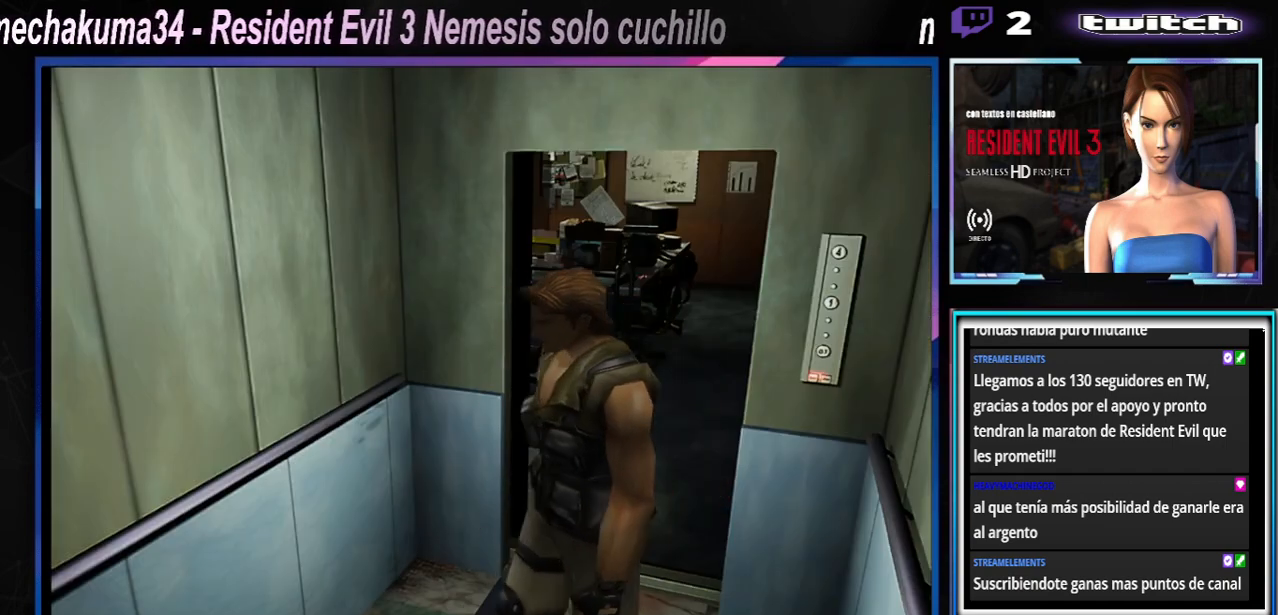
{"buttons": [], "left_stick": "left", "events": [[100, "left_stick", "left"]]}
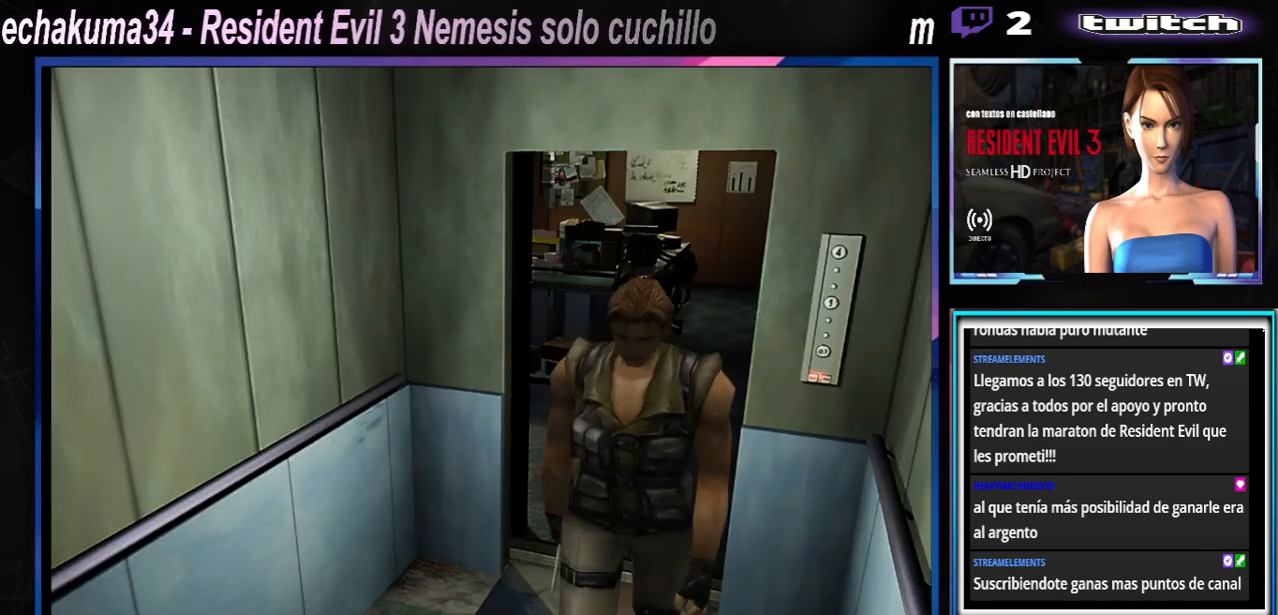
{"buttons": ["X"], "left_stick": "left", "events": [[333, "X", "down"]]}
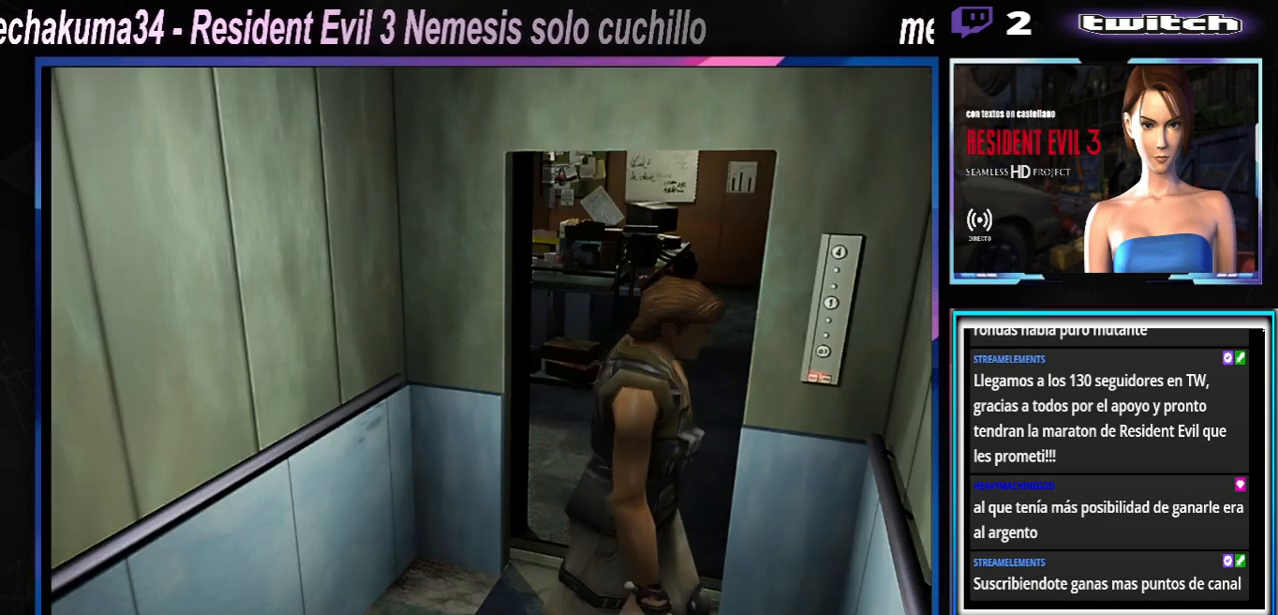
{"buttons": ["X"], "left_stick": "up-right", "events": [[333, "A", "down"], [433, "left_stick", "up-right"], [467, "A", "up"]]}
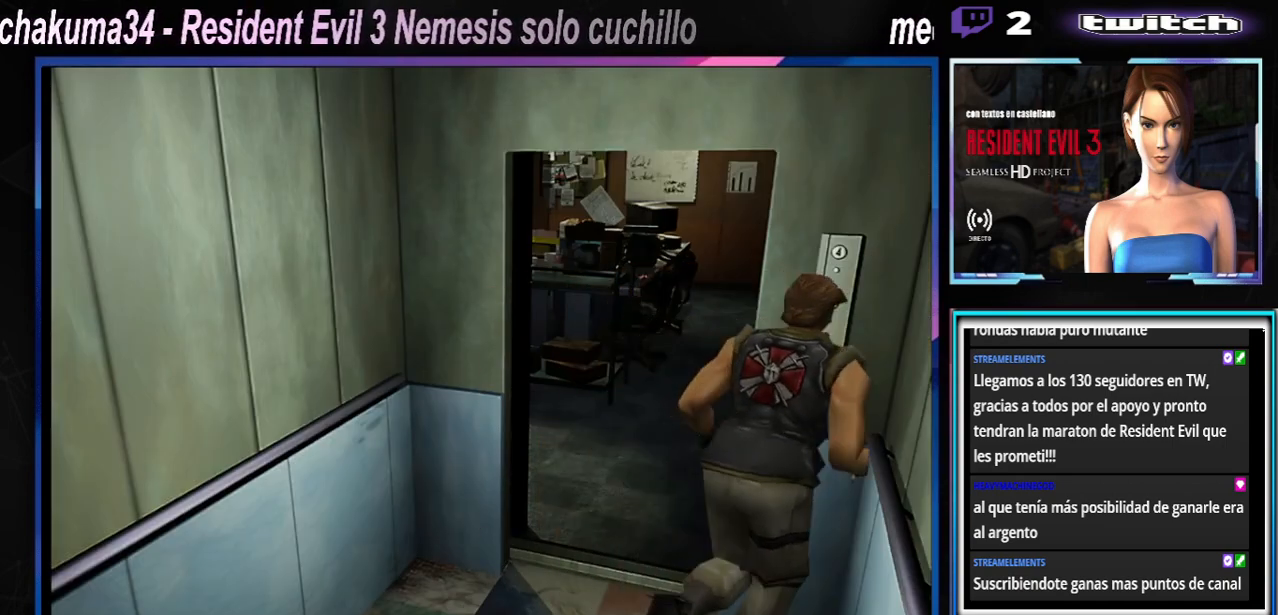
{"buttons": ["A", "X"], "left_stick": "center", "events": [[100, "left_stick", "up-left"], [133, "A", "down"], [233, "A", "up"], [400, "A", "down"], [467, "left_stick", "center"]]}
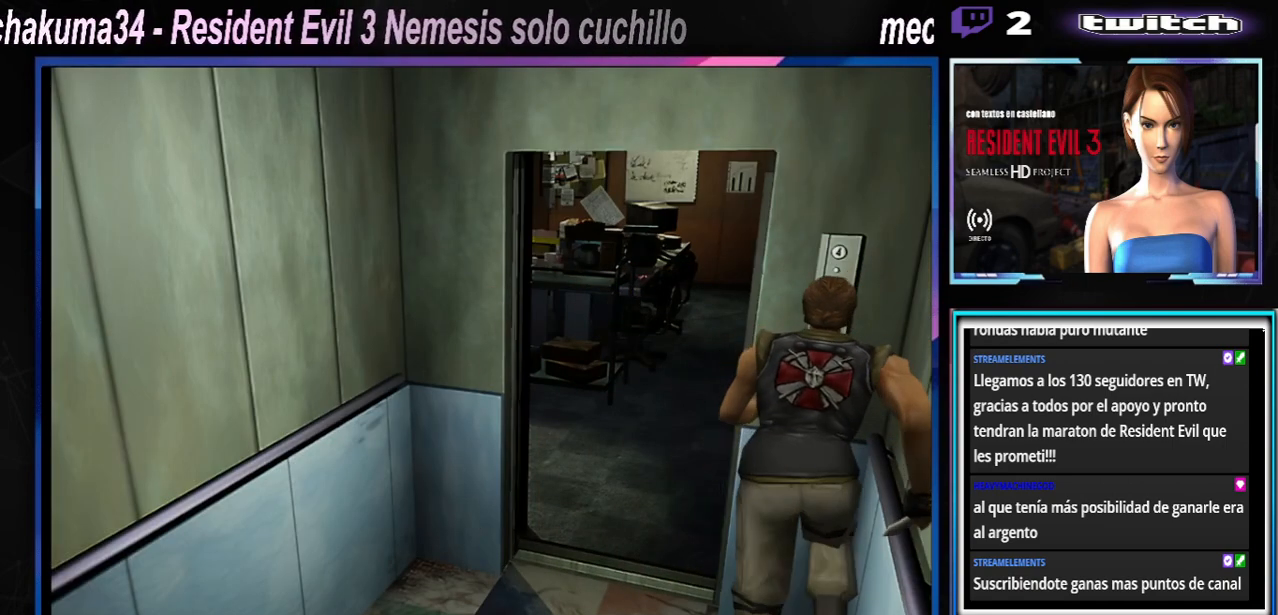
{"buttons": [], "left_stick": "center", "events": [[33, "A", "up"], [233, "A", "down"], [367, "A", "up"], [467, "X", "up"]]}
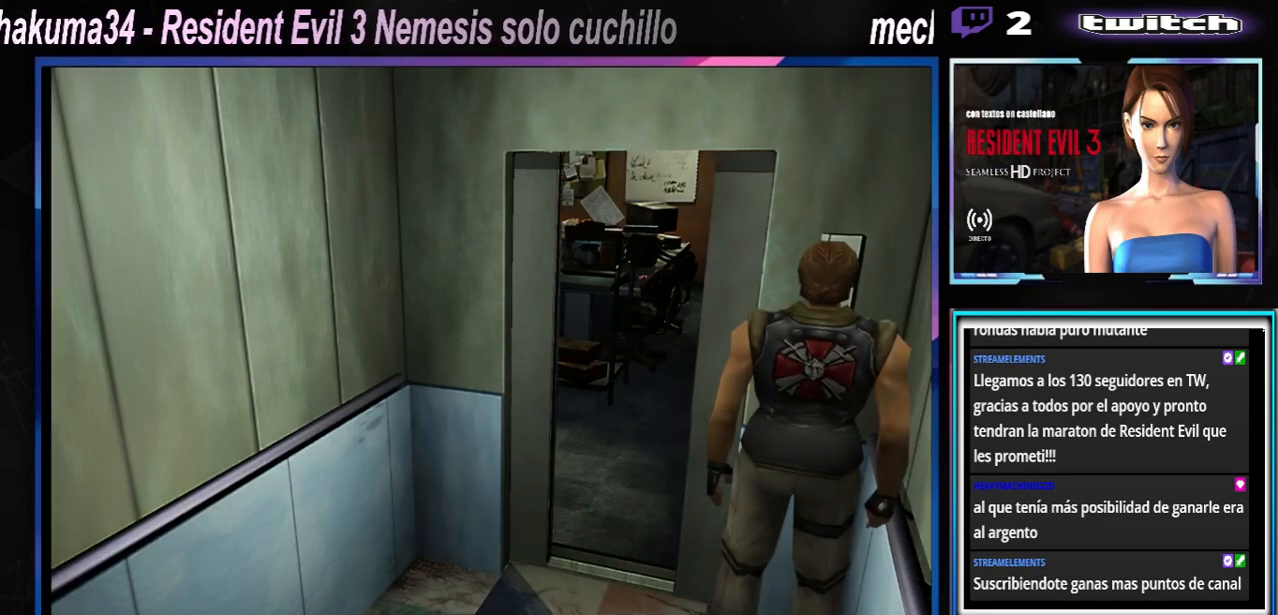
{"buttons": [], "left_stick": "center", "events": [[100, "X", "down"], [133, "A", "down"], [333, "A", "up"], [433, "X", "up"]]}
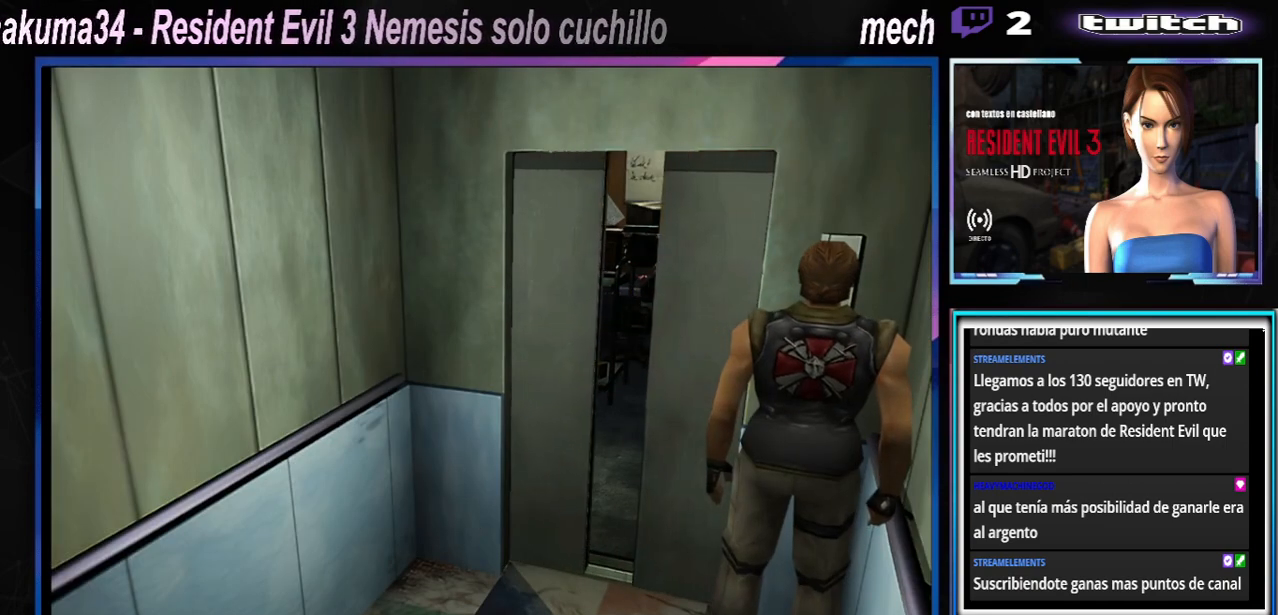
{"buttons": [], "left_stick": "center", "events": [[100, "X", "down"], [300, "X", "up"]]}
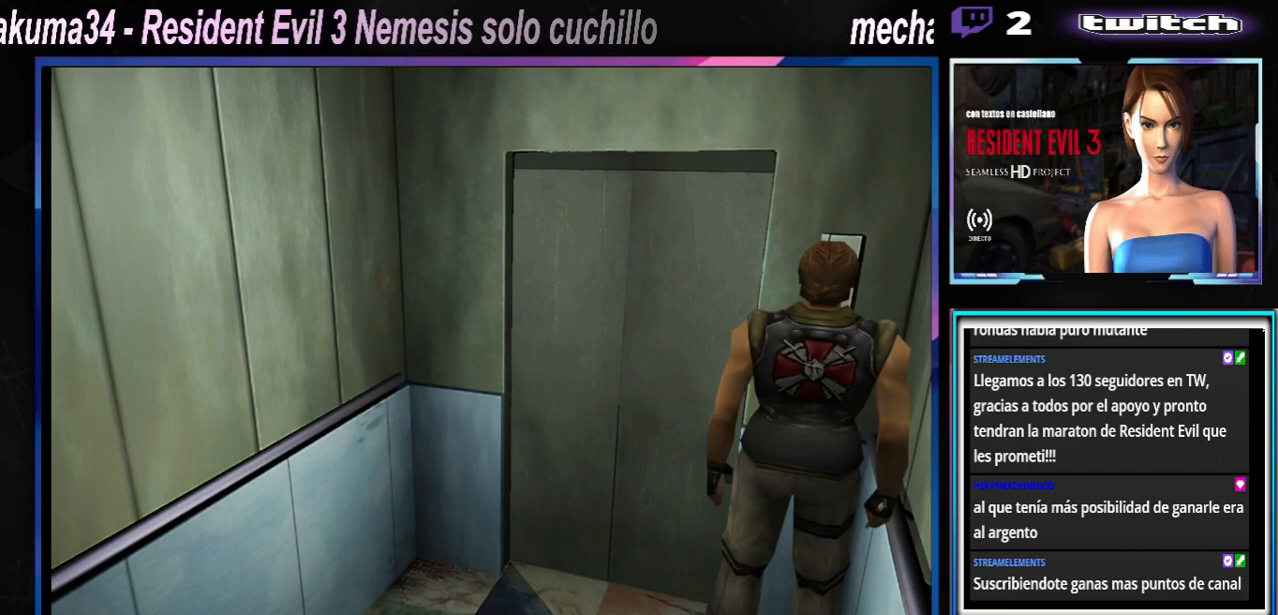
{"buttons": [], "left_stick": "center", "events": []}
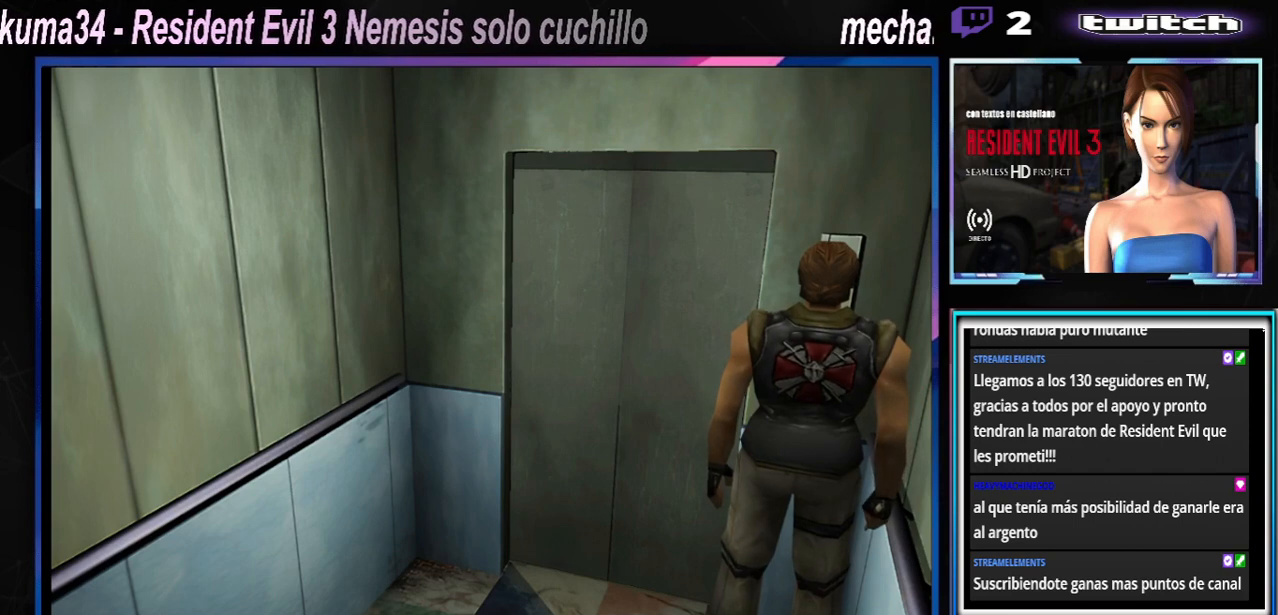
{"buttons": ["A"], "left_stick": "center", "events": [[500, "A", "down"]]}
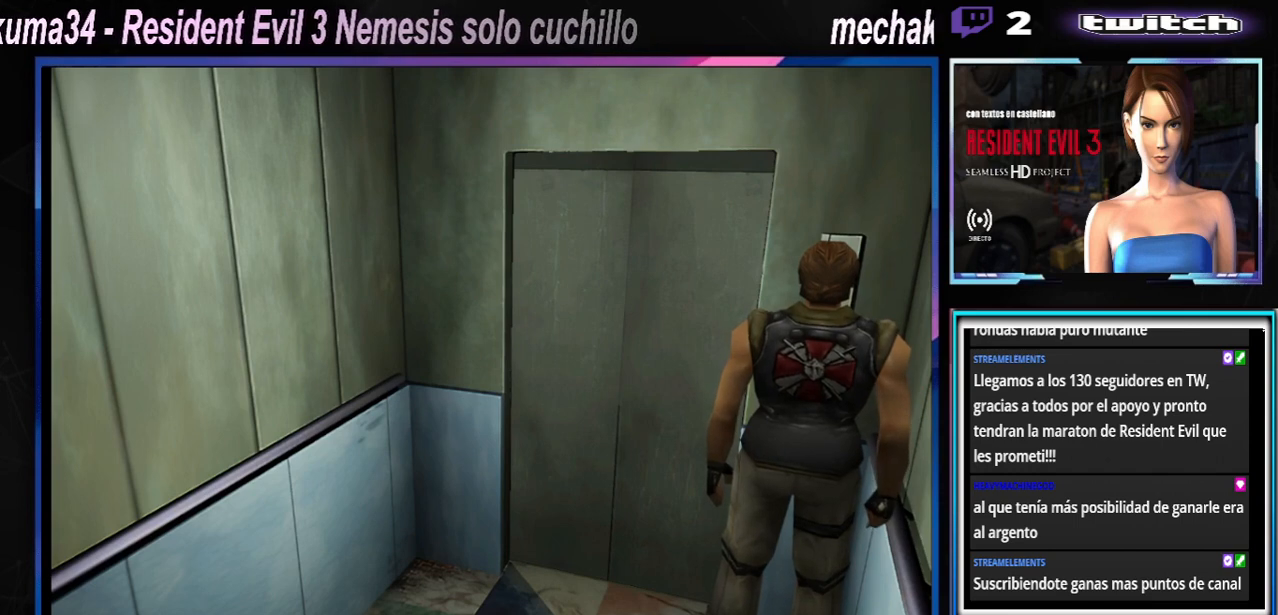
{"buttons": [], "left_stick": "center", "events": [[233, "A", "up"]]}
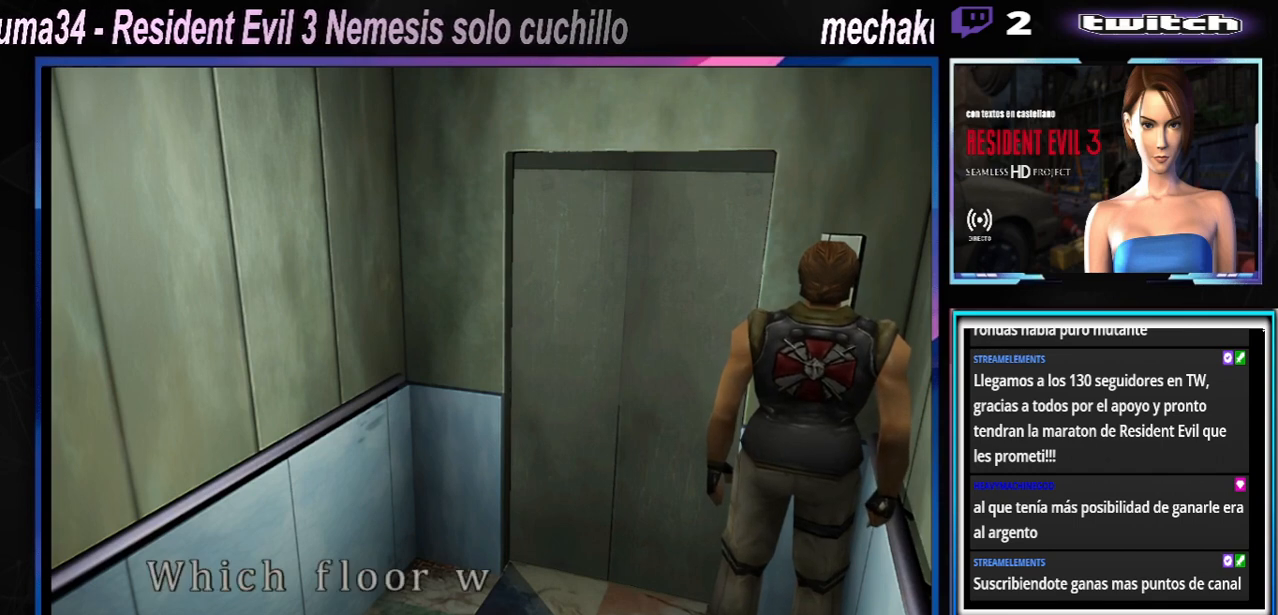
{"buttons": [], "left_stick": "center", "events": [[67, "A", "down"], [300, "A", "up"]]}
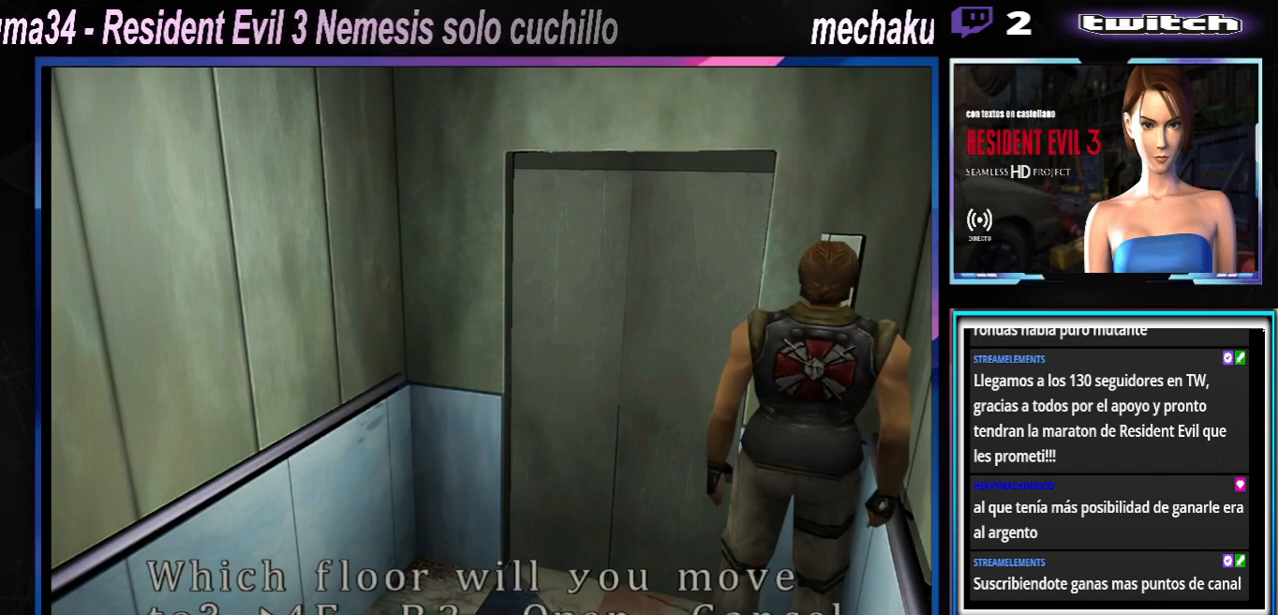
{"buttons": [], "left_stick": "center", "events": []}
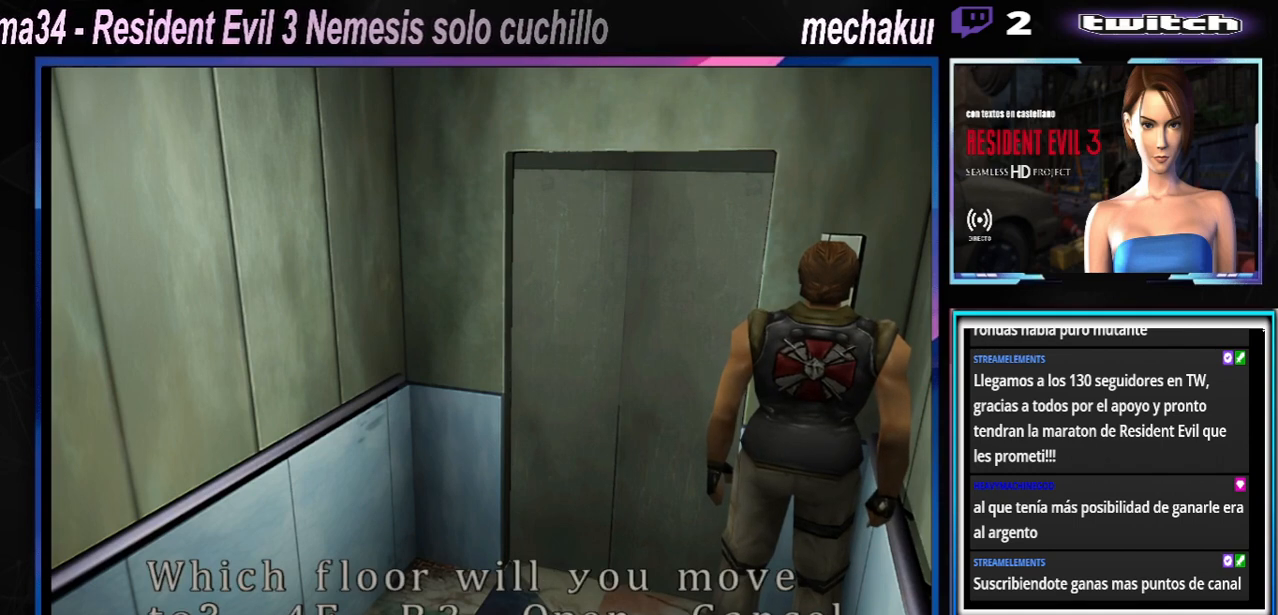
{"buttons": [], "left_stick": "center", "events": []}
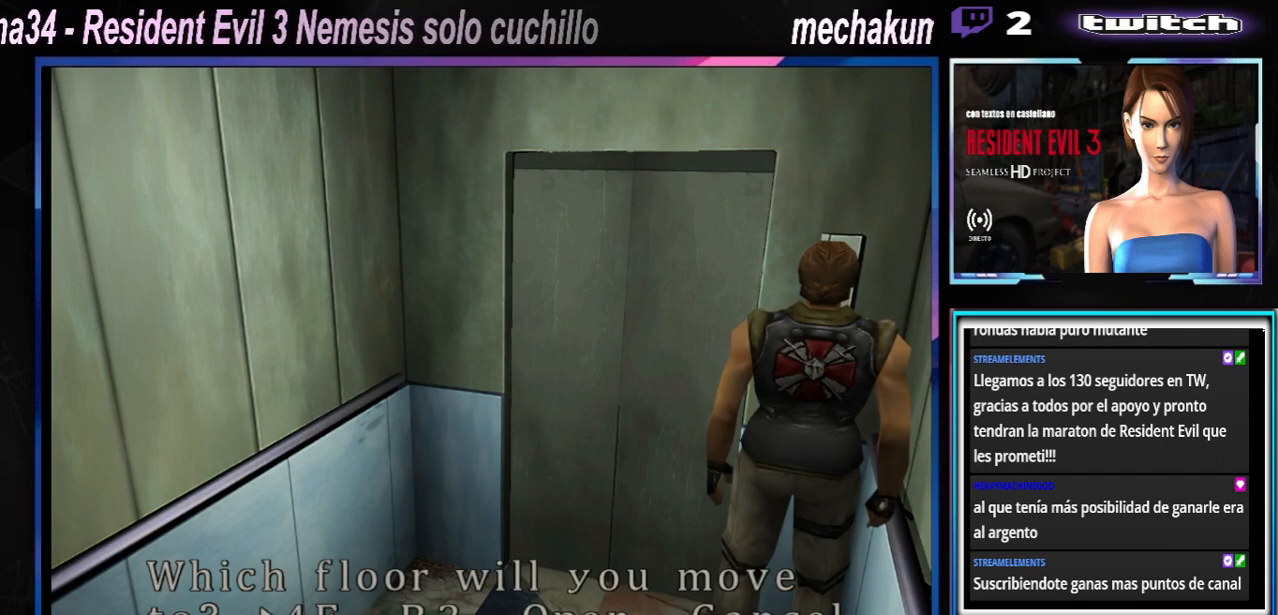
{"buttons": [], "left_stick": "center", "events": []}
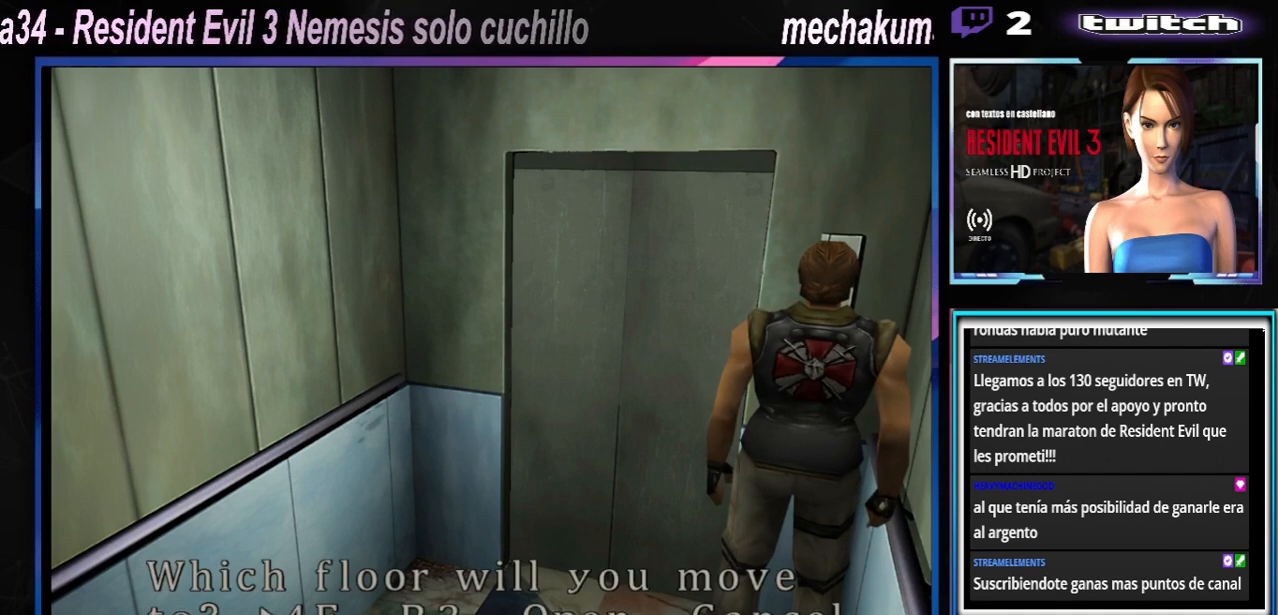
{"buttons": [], "left_stick": "center", "events": []}
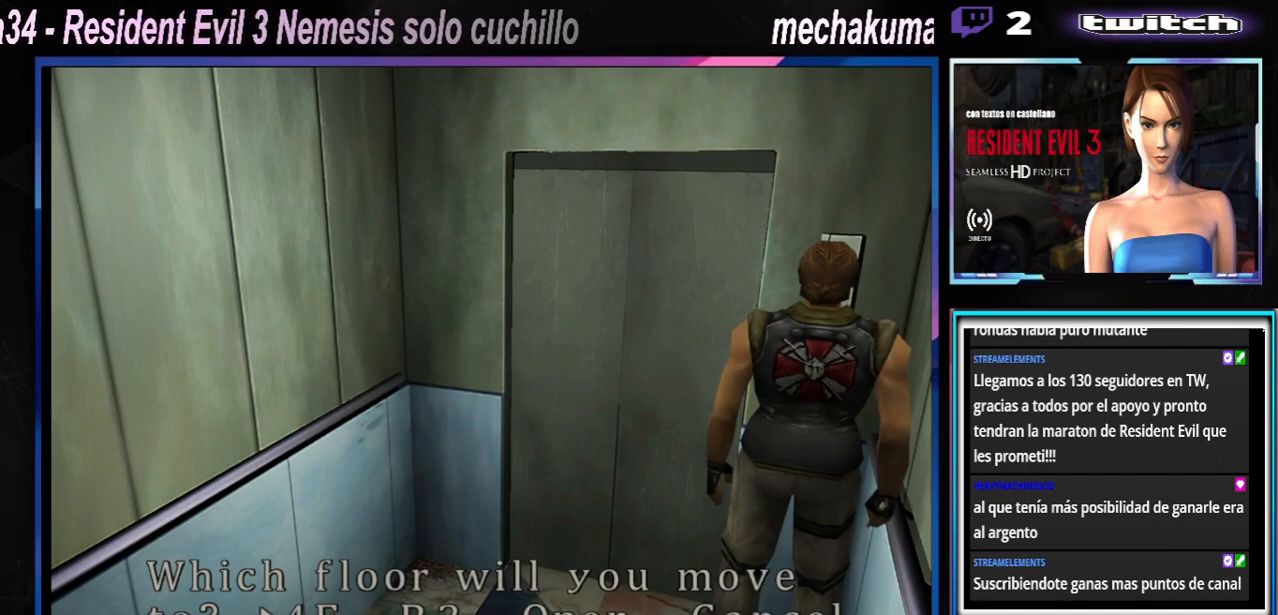
{"buttons": [], "left_stick": "center", "events": [[333, "A", "down"], [467, "A", "up"]]}
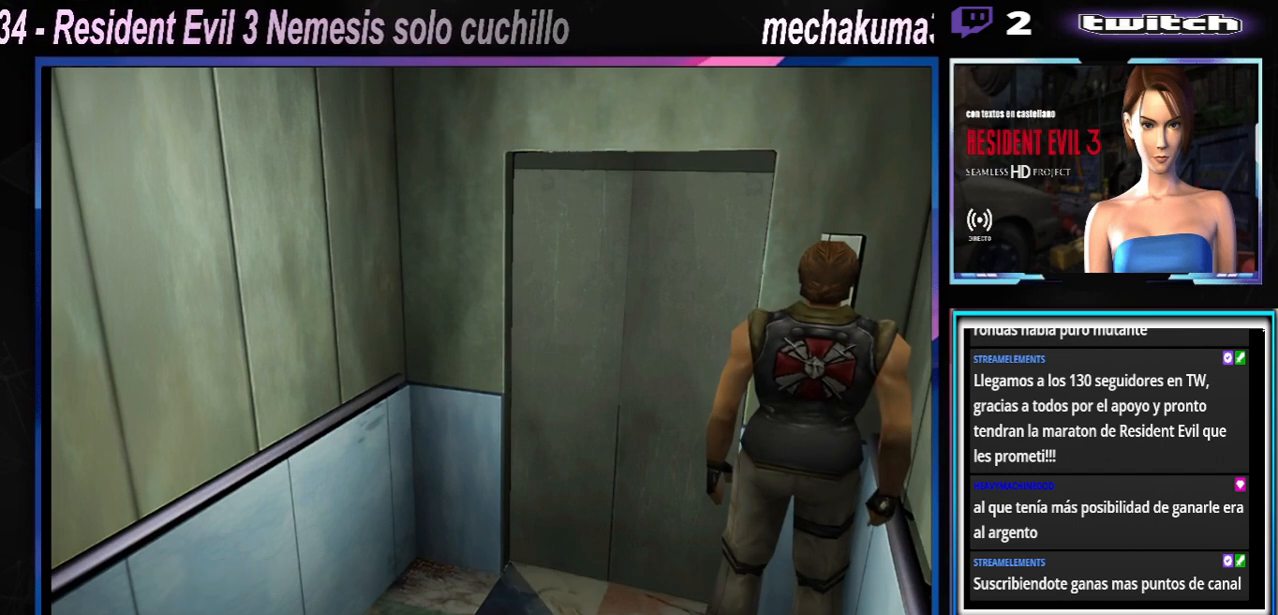
{"buttons": [], "left_stick": "center", "events": []}
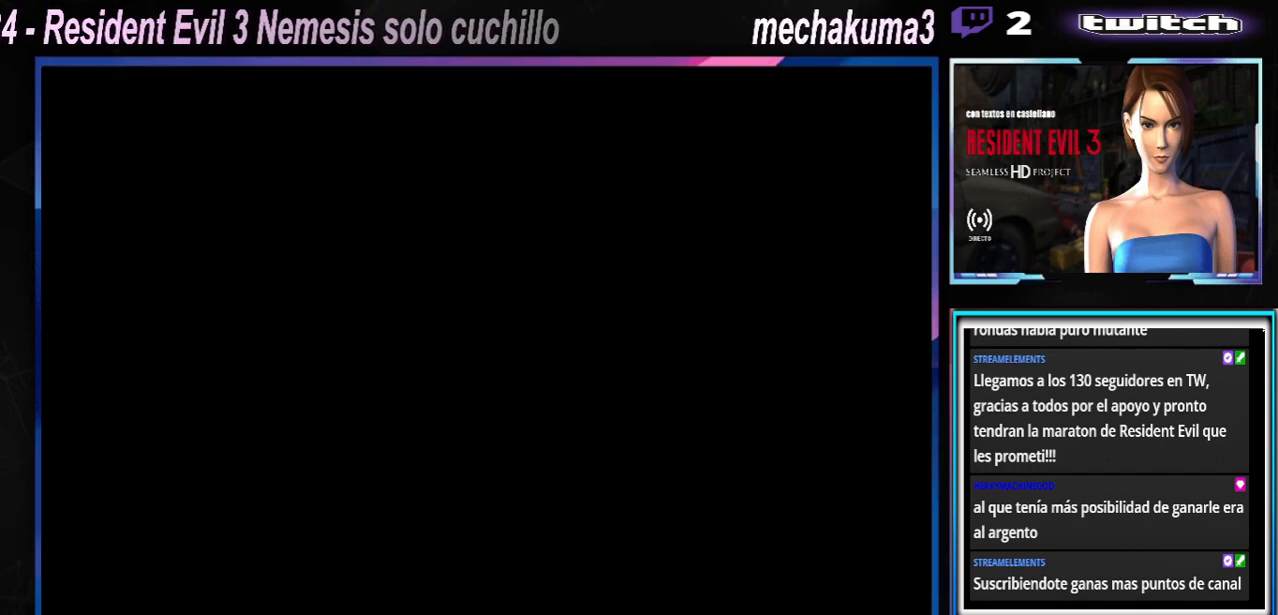
{"buttons": [], "left_stick": "center", "events": [[133, "A", "down"], [233, "A", "up"]]}